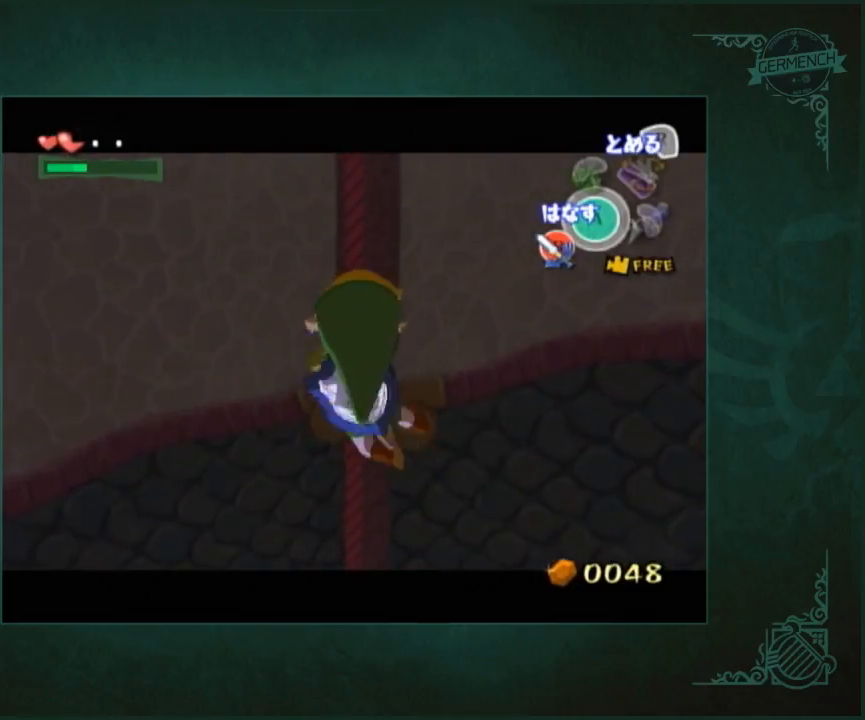
Gameplay with a controller (Nintendo layout); each line is a JSON object with the inputs held at the frame after it. "events" lists button and stick changes between this image and that frame as [ms after this image, input, new state], when the widget could be followed in between. Not read: A L2 L3 R3.
{"buttons": [], "left_stick": "up", "right_stick": "center", "events": []}
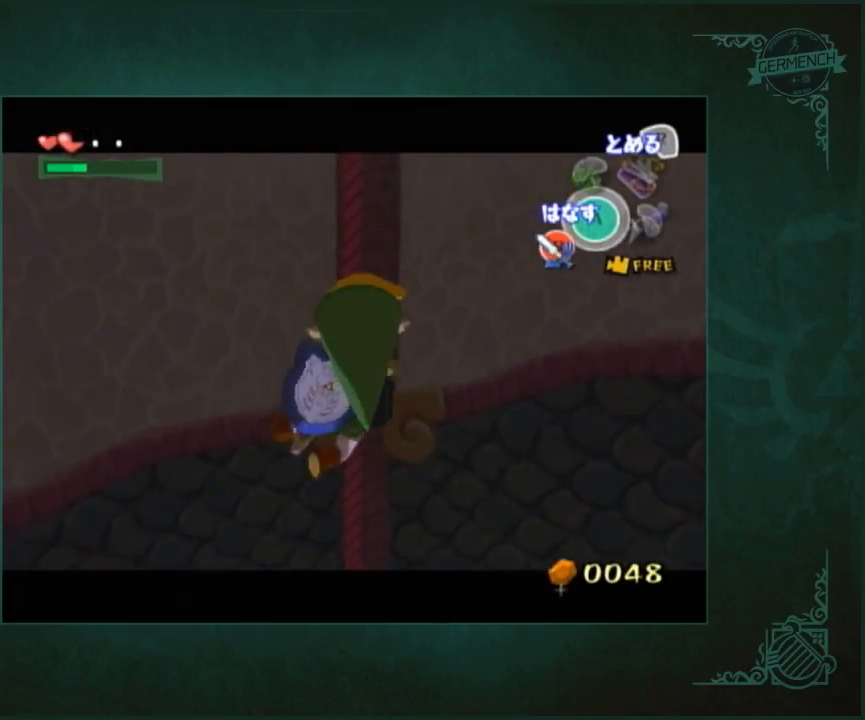
{"buttons": [], "left_stick": "up", "right_stick": "center", "events": []}
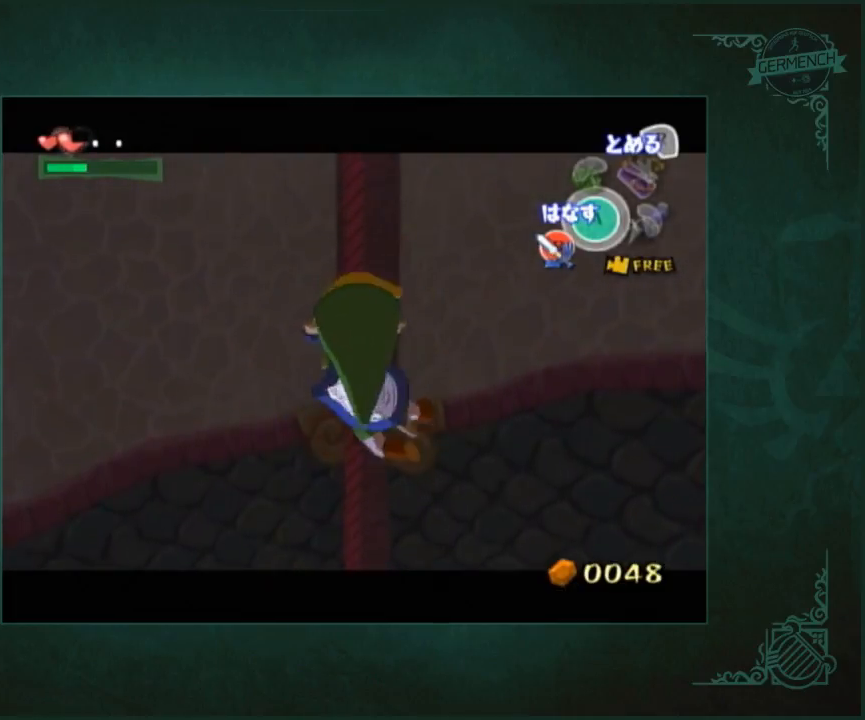
{"buttons": [], "left_stick": "up", "right_stick": "center", "events": []}
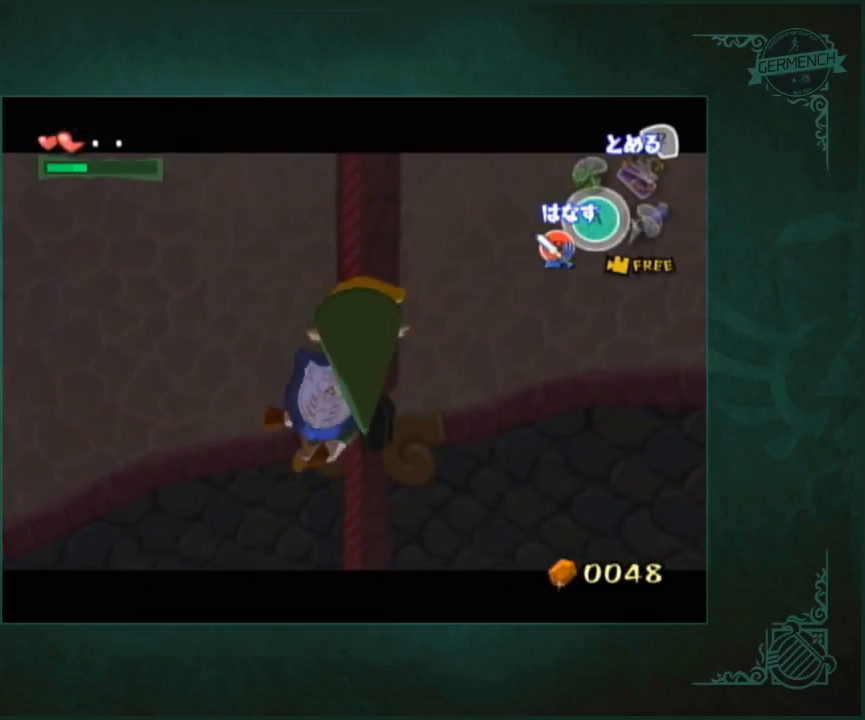
{"buttons": [], "left_stick": "up", "right_stick": "center", "events": []}
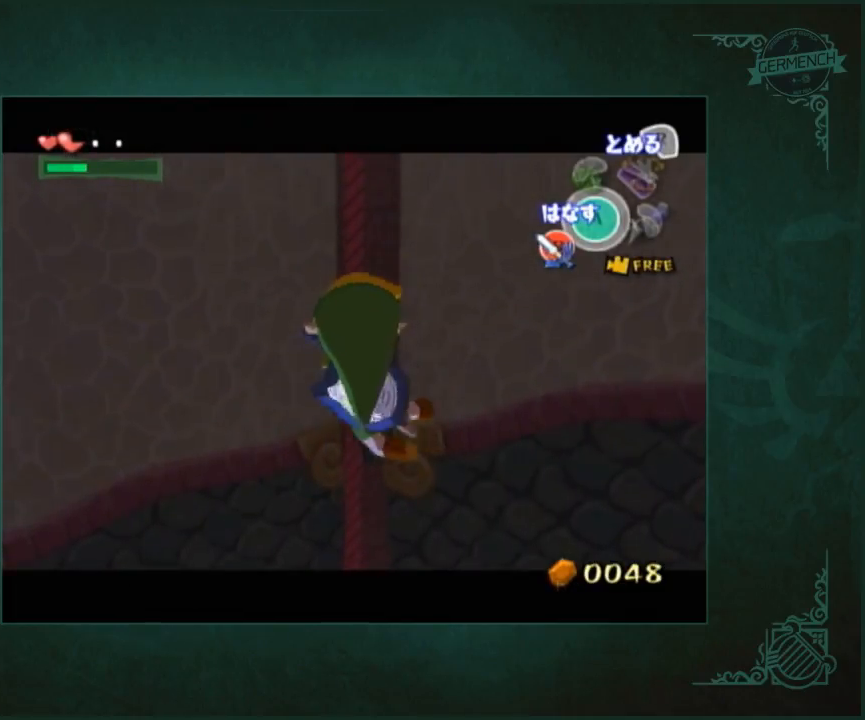
{"buttons": [], "left_stick": "up", "right_stick": "center", "events": []}
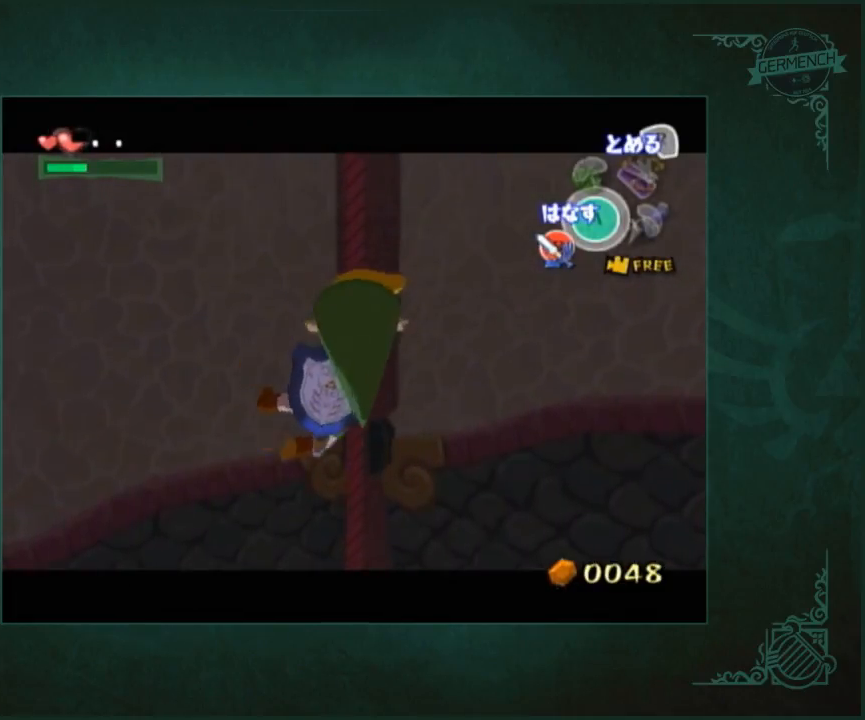
{"buttons": [], "left_stick": "up", "right_stick": "center", "events": []}
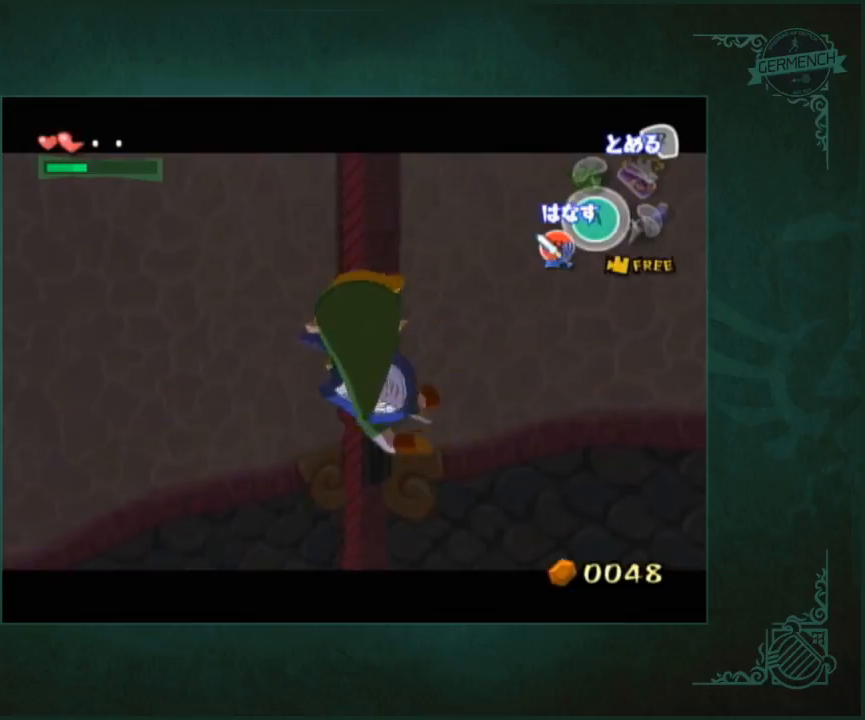
{"buttons": [], "left_stick": "up", "right_stick": "center", "events": []}
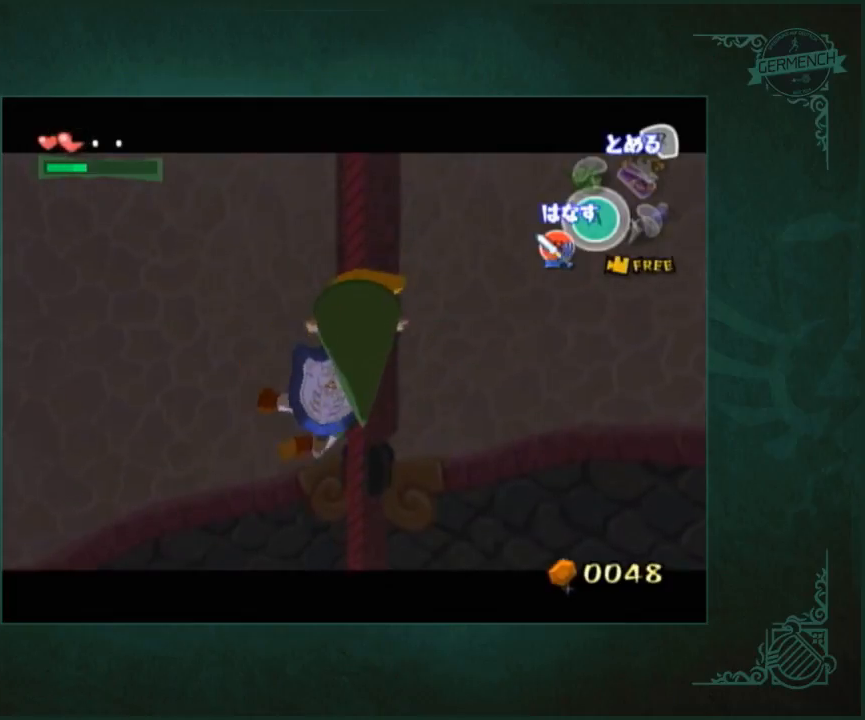
{"buttons": [], "left_stick": "up", "right_stick": "center", "events": []}
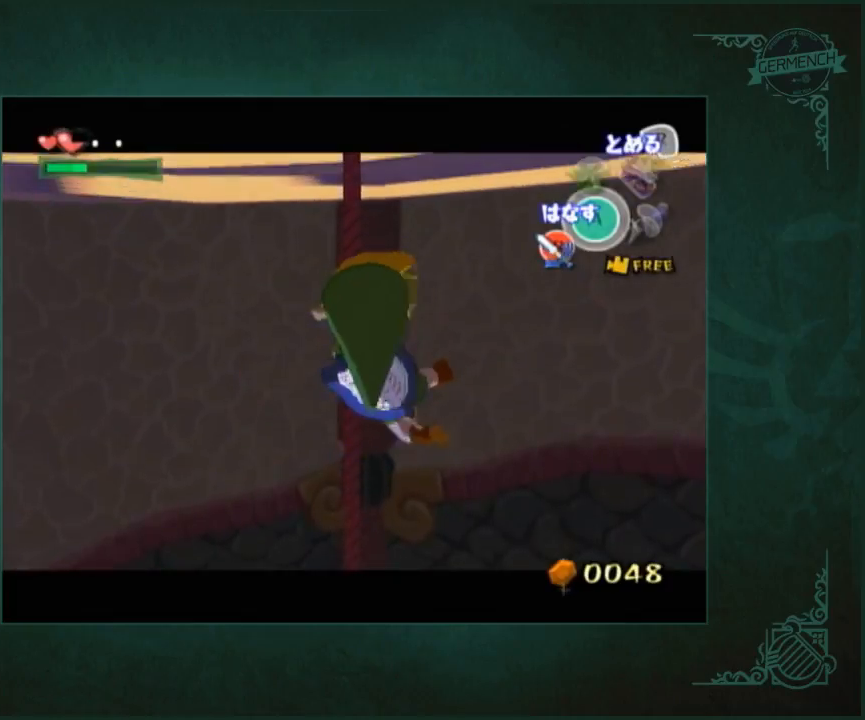
{"buttons": [], "left_stick": "up", "right_stick": "center", "events": []}
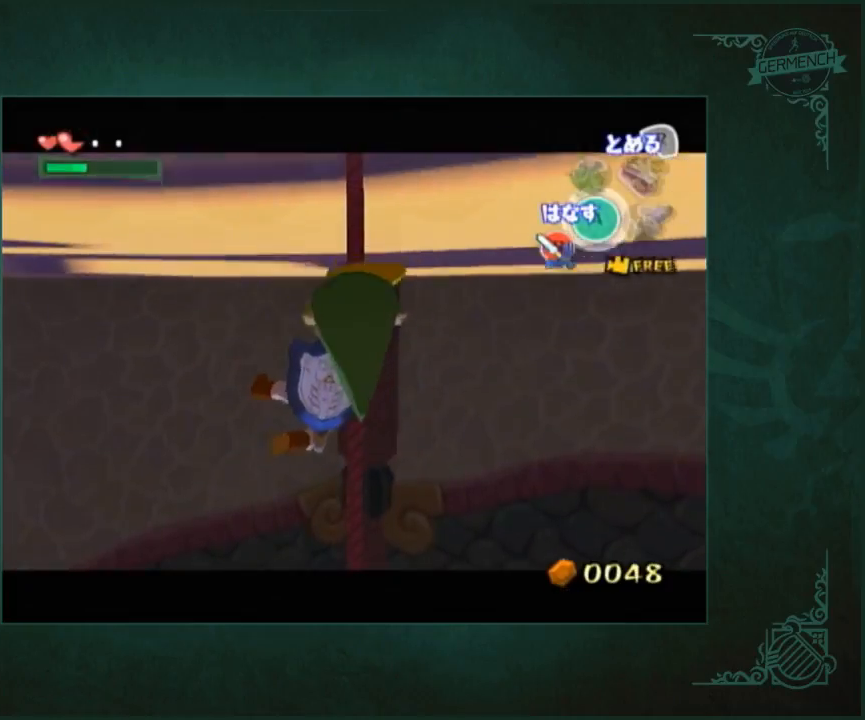
{"buttons": [], "left_stick": "up", "right_stick": "center", "events": []}
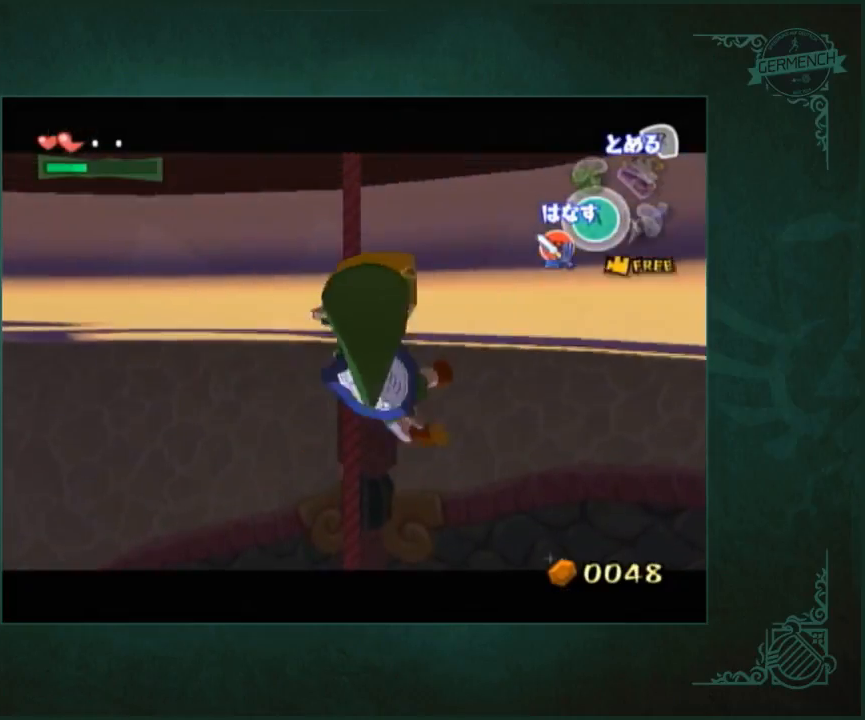
{"buttons": [], "left_stick": "up", "right_stick": "center", "events": []}
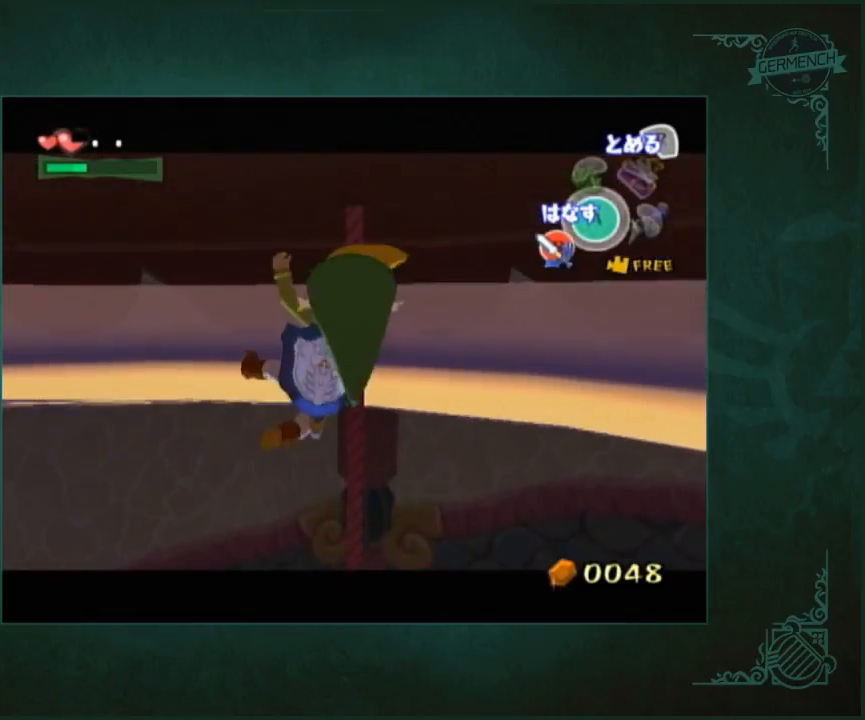
{"buttons": [], "left_stick": "up", "right_stick": "center", "events": []}
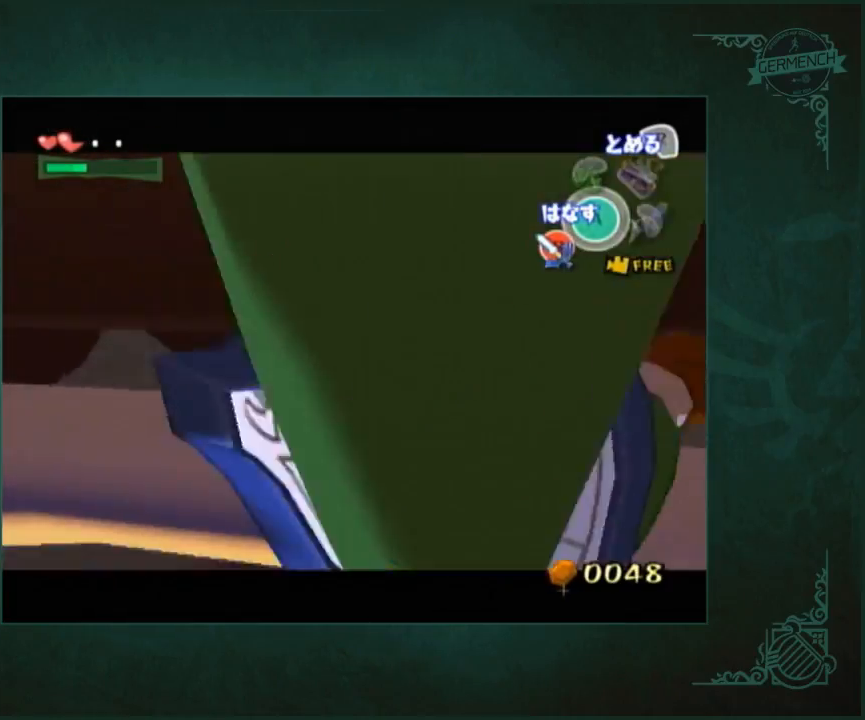
{"buttons": [], "left_stick": "up", "right_stick": "center", "events": []}
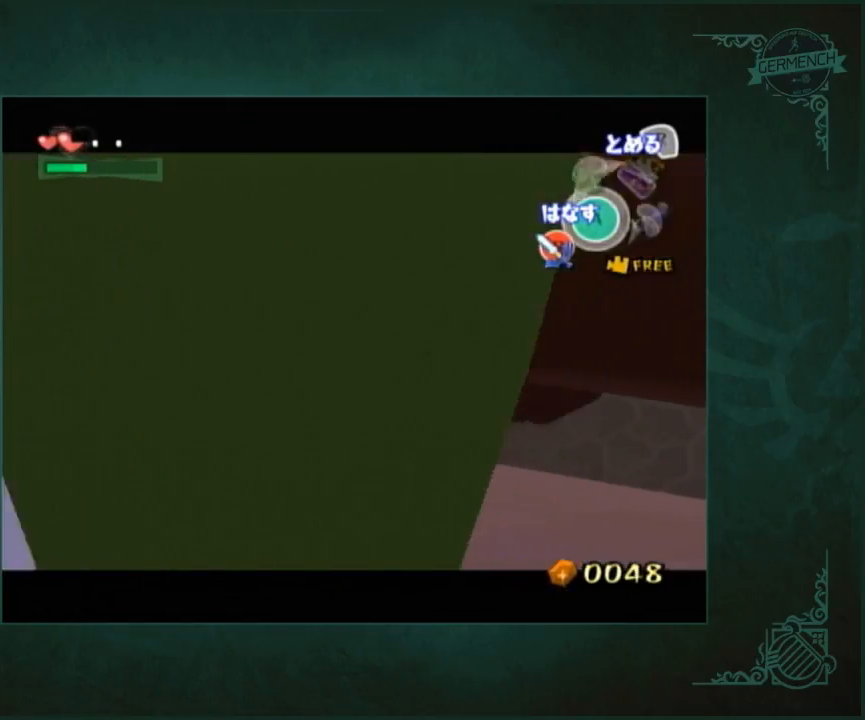
{"buttons": [], "left_stick": "up", "right_stick": "center", "events": []}
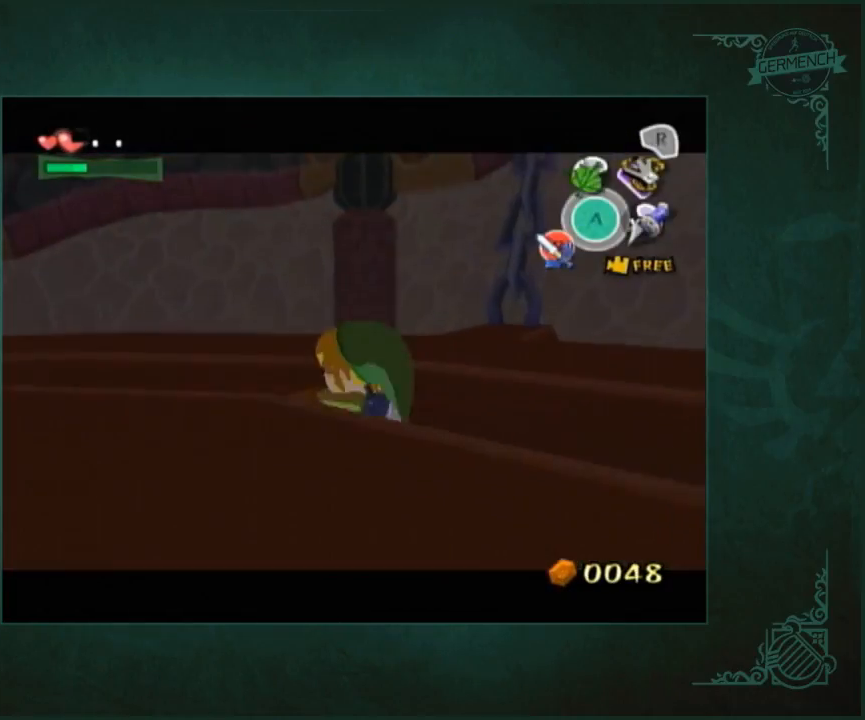
{"buttons": [], "left_stick": "center", "right_stick": "center", "events": [[150, "left_stick", "center"]]}
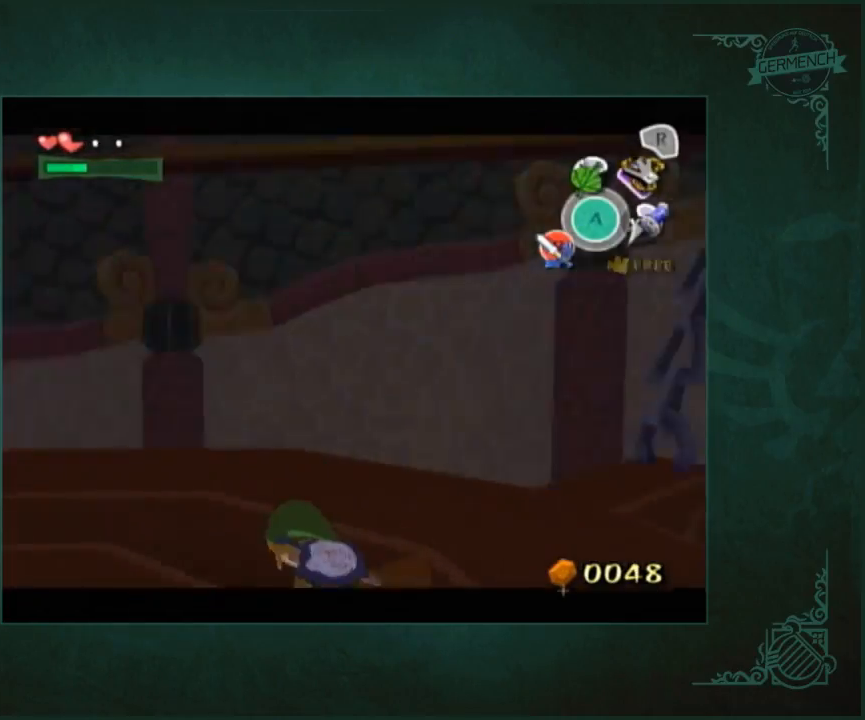
{"buttons": [], "left_stick": "right", "right_stick": "center", "events": [[400, "left_stick", "right"]]}
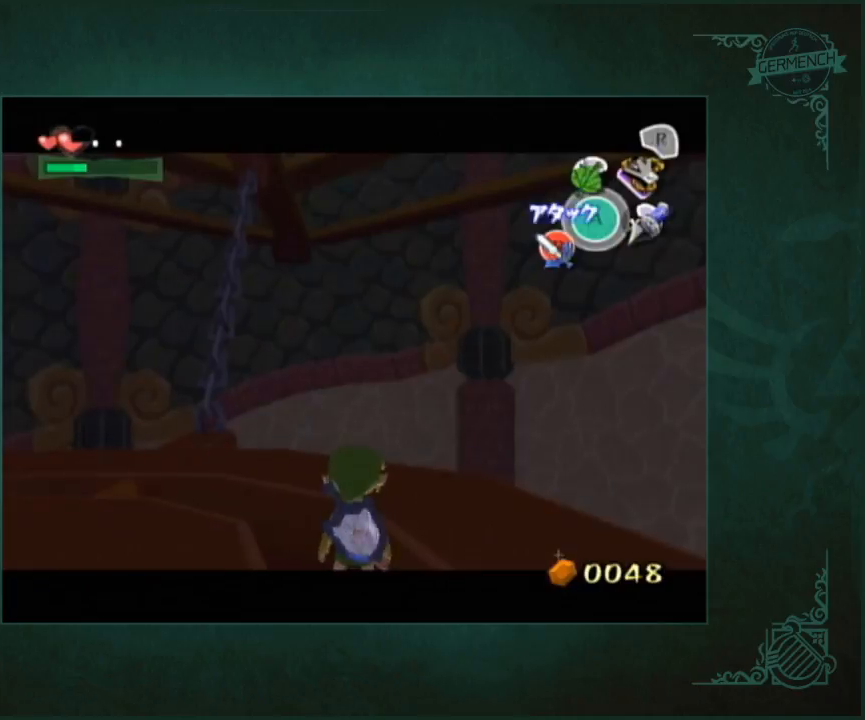
{"buttons": [], "left_stick": "center", "right_stick": "center", "events": [[17, "left_stick", "center"], [133, "right_stick", "left"], [467, "right_stick", "center"]]}
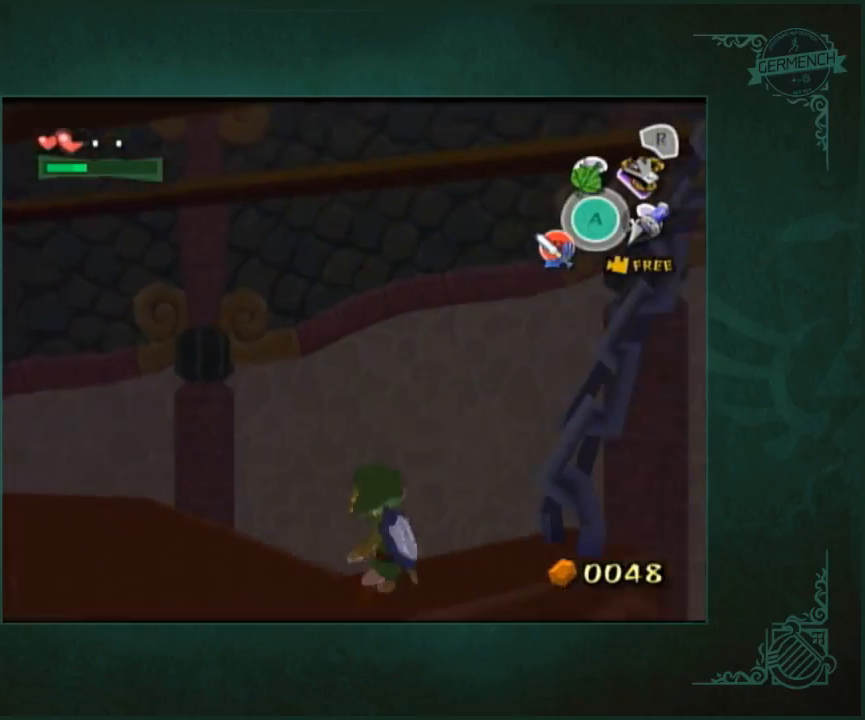
{"buttons": [], "left_stick": "up", "right_stick": "center", "events": [[233, "right_stick", "left"], [400, "right_stick", "center"], [467, "left_stick", "up"]]}
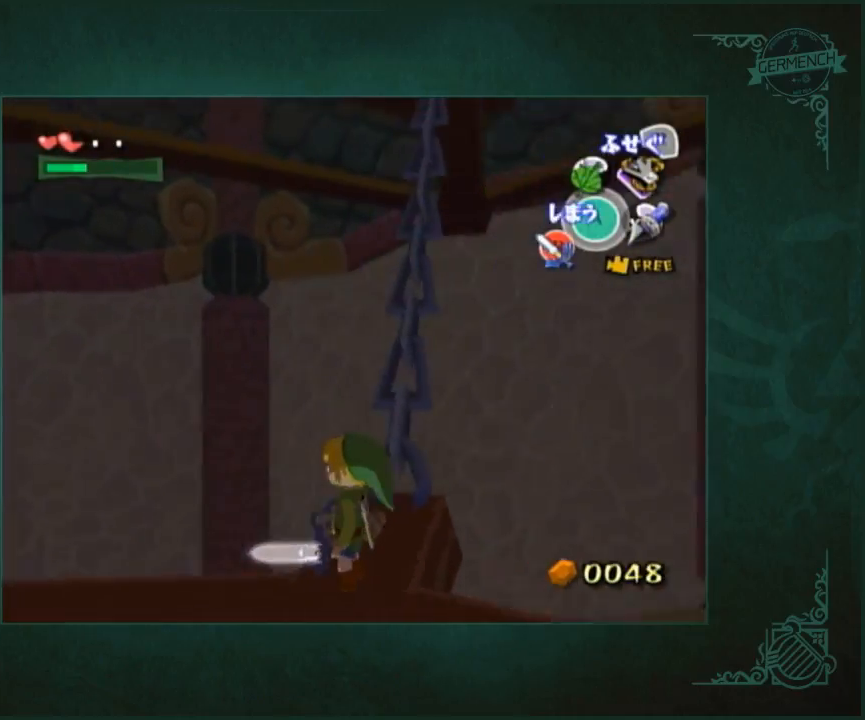
{"buttons": [], "left_stick": "up", "right_stick": "center", "events": [[167, "left_stick", "up-right"], [300, "left_stick", "up"]]}
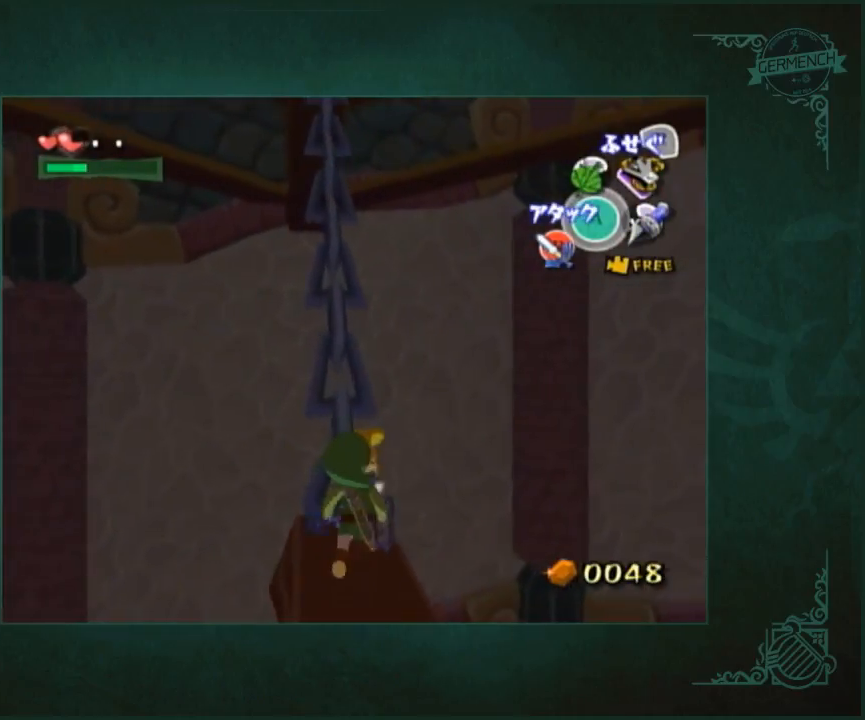
{"buttons": [], "left_stick": "center", "right_stick": "center", "events": [[100, "left_stick", "center"]]}
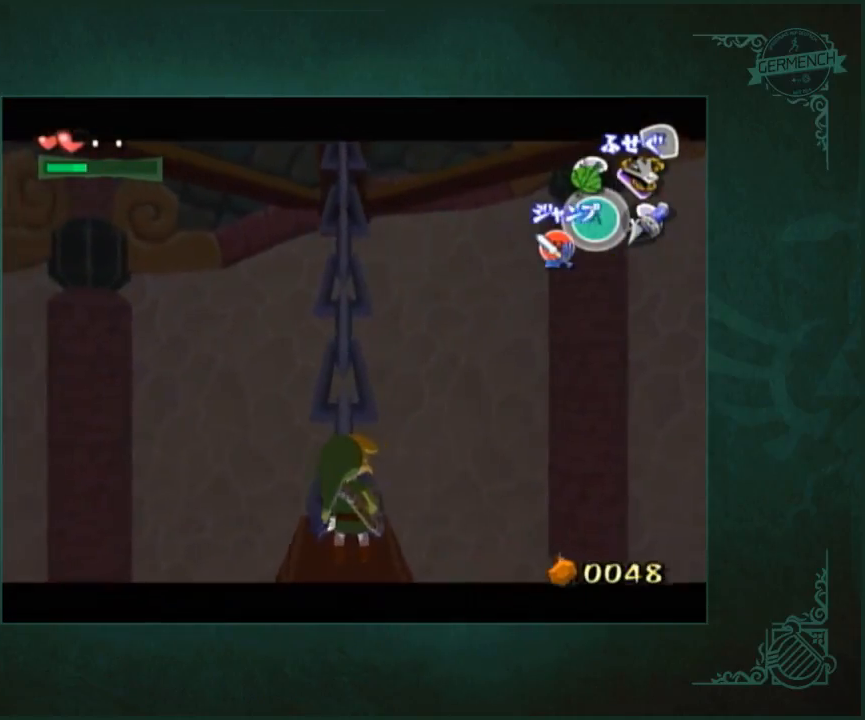
{"buttons": [], "left_stick": "center", "right_stick": "center", "events": [[33, "left_stick", "right"], [100, "left_stick", "center"], [300, "left_stick", "right"], [433, "left_stick", "center"]]}
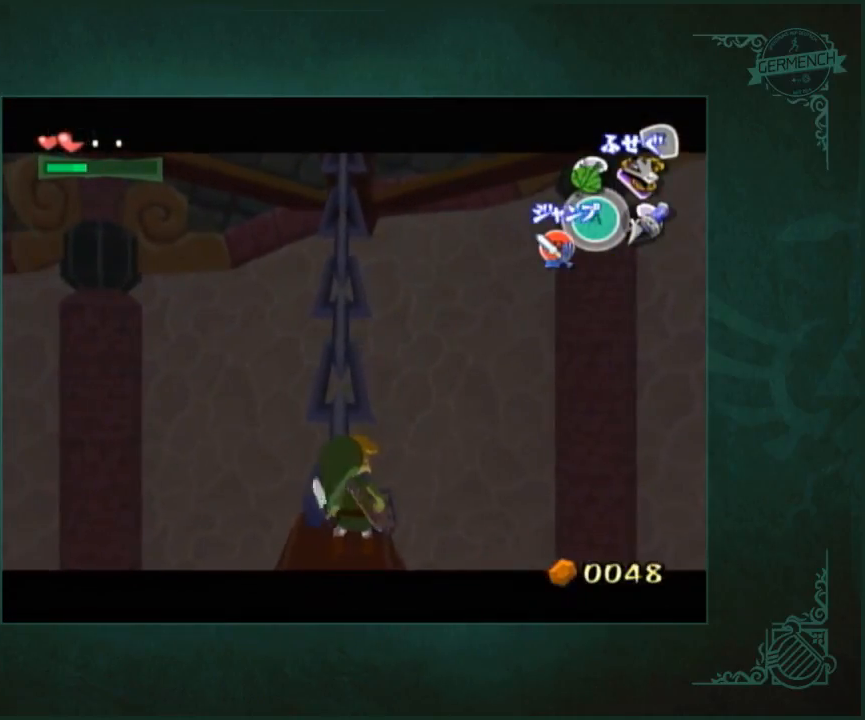
{"buttons": [], "left_stick": "center", "right_stick": "center", "events": [[100, "left_stick", "right"], [200, "left_stick", "center"], [400, "left_stick", "right"], [467, "left_stick", "center"]]}
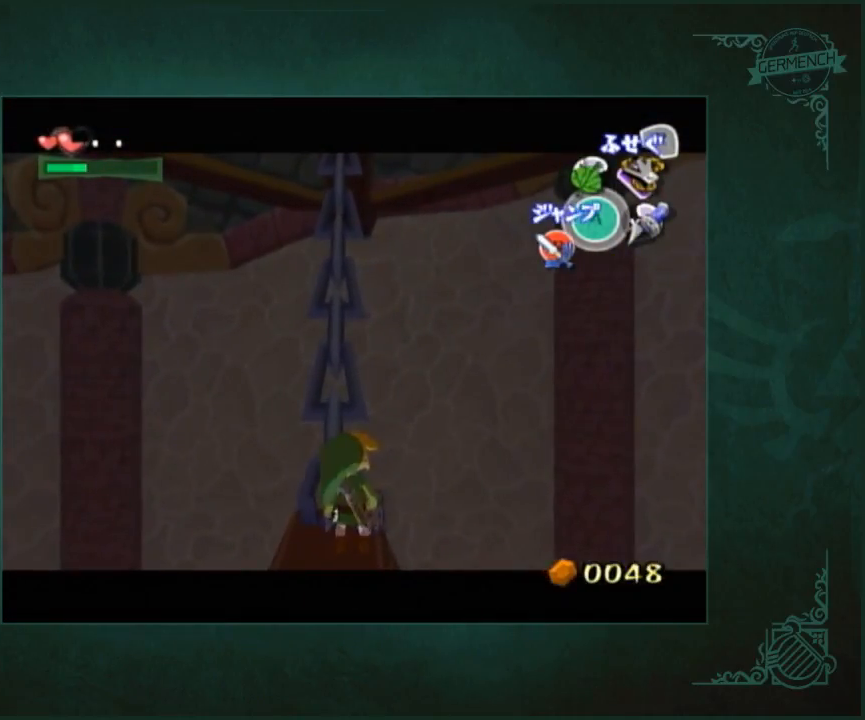
{"buttons": [], "left_stick": "center", "right_stick": "center", "events": []}
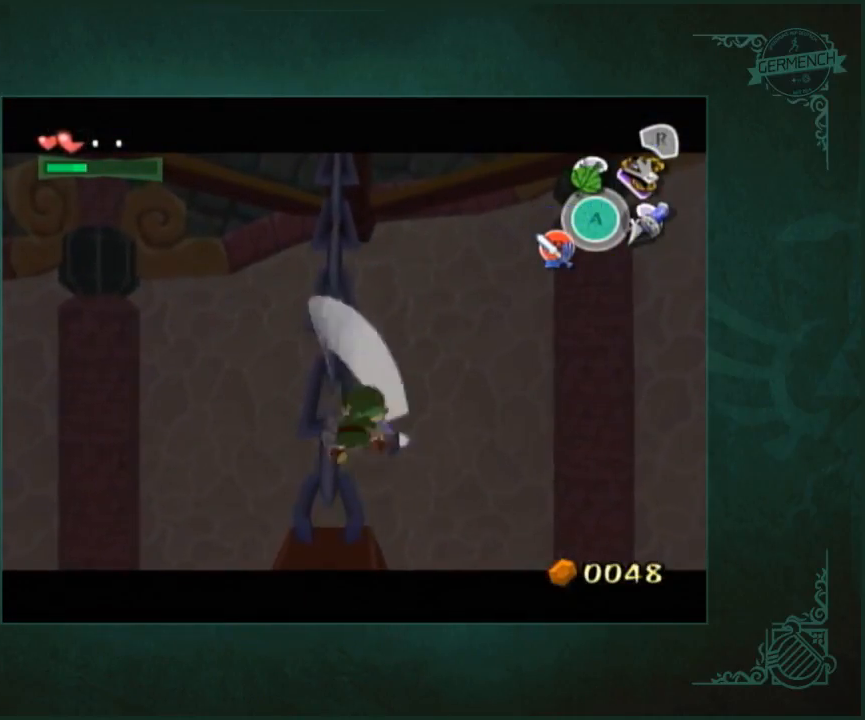
{"buttons": [], "left_stick": "center", "right_stick": "center", "events": [[333, "left_stick", "down"], [433, "left_stick", "center"]]}
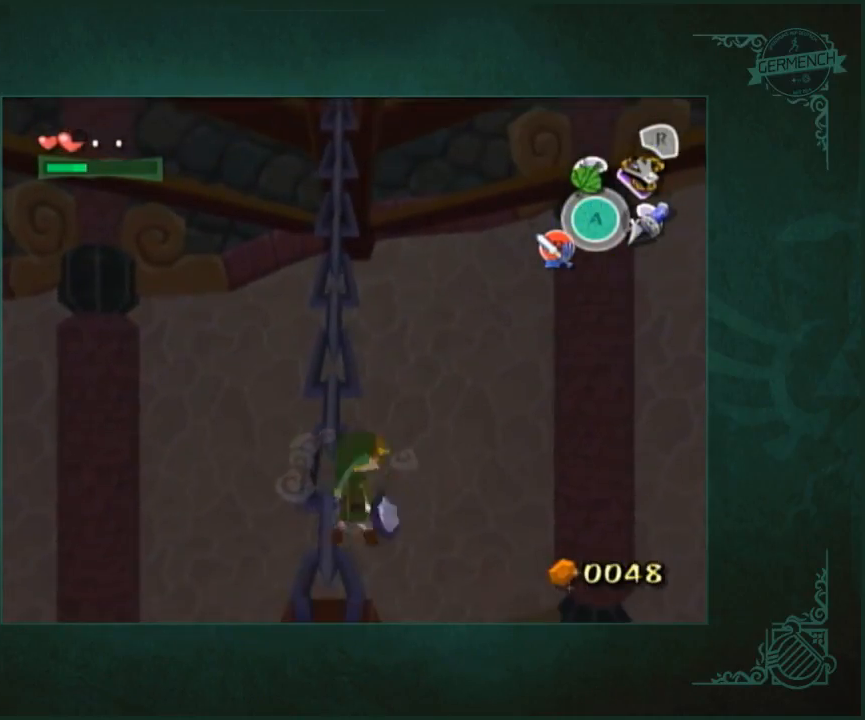
{"buttons": [], "left_stick": "center", "right_stick": "center", "events": [[233, "left_stick", "down"], [367, "left_stick", "center"]]}
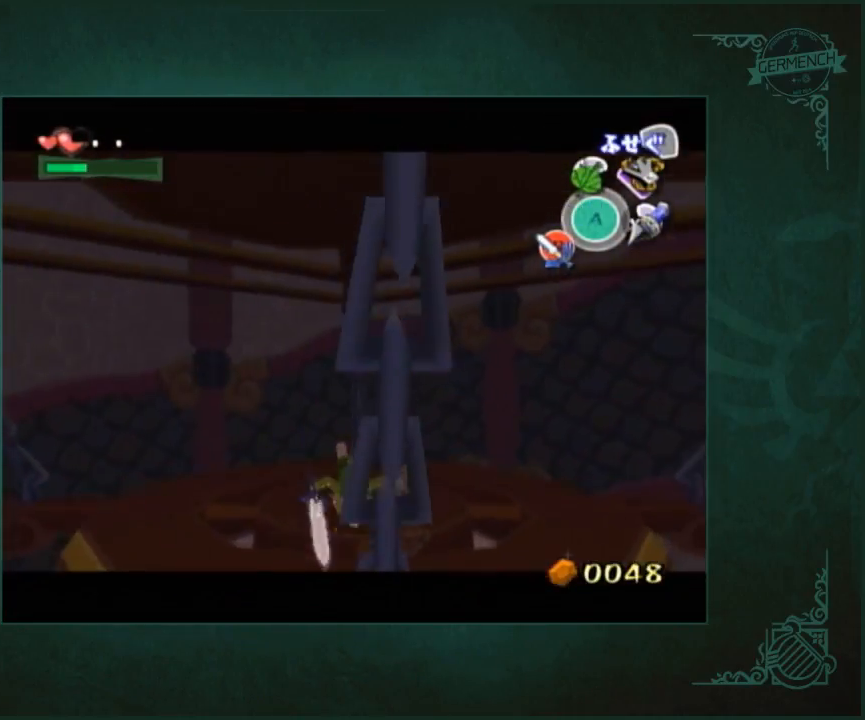
{"buttons": [], "left_stick": "center", "right_stick": "center", "events": [[233, "left_stick", "down"], [367, "left_stick", "center"]]}